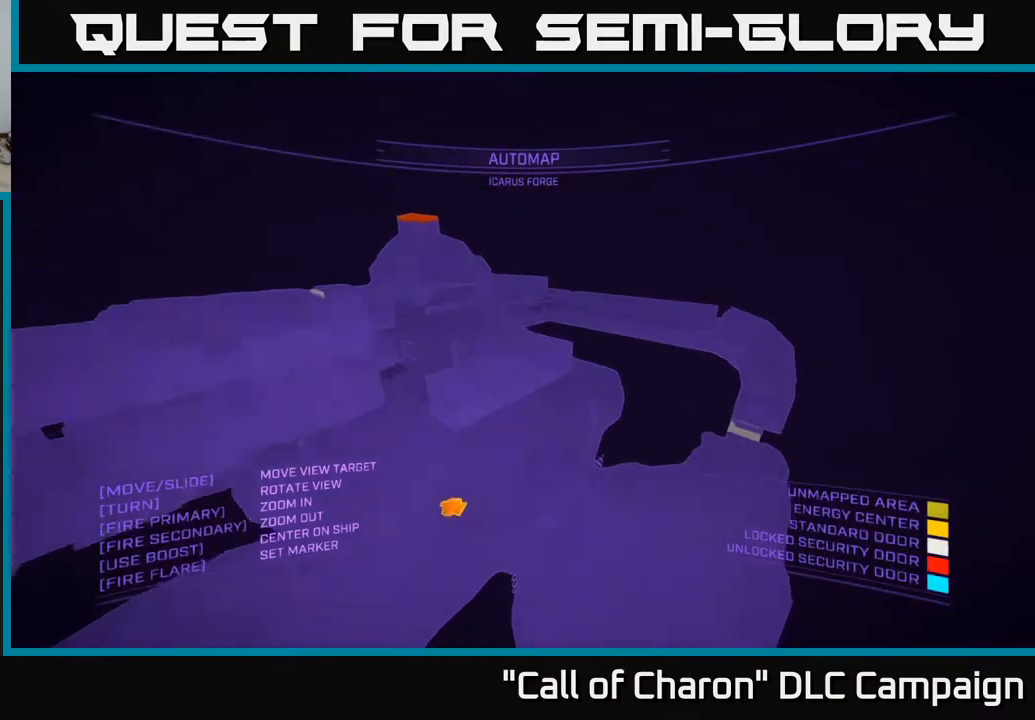
Gameplay with a controller (Xbox layout); each line is a JSON object with the inputs held at the frame after it. "events" lists button and stick changes between this image and that frame as [ms after this image, input, new state], when the widget could be followed in between.
{"buttons": ["X"], "left_stick": "right", "right_stick": "center", "events": [[33, "X", "down"], [150, "right_stick", "center"], [217, "left_stick", "down-right"], [250, "right_stick", "down-right"], [367, "left_stick", "right"], [467, "right_stick", "center"]]}
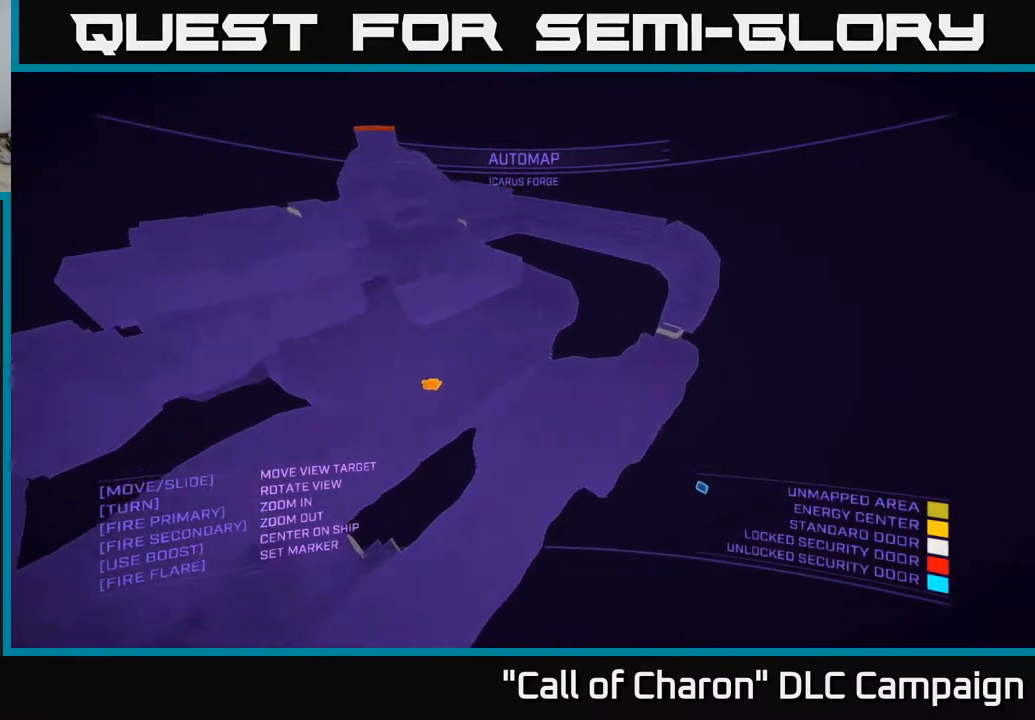
{"buttons": [], "left_stick": "center", "right_stick": "up-left", "events": [[117, "left_stick", "center"], [200, "left_stick", "left"], [300, "right_stick", "up-left"], [317, "left_stick", "center"], [483, "X", "up"]]}
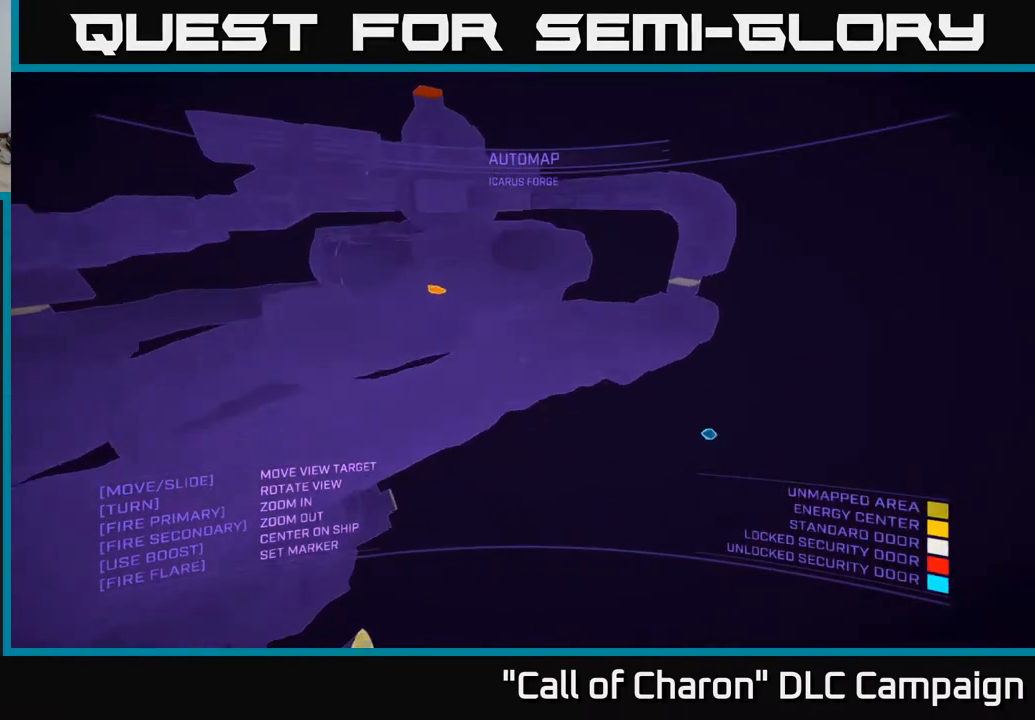
{"buttons": [], "left_stick": "down-left", "right_stick": "center", "events": [[50, "right_stick", "center"], [267, "right_stick", "down-left"], [350, "left_stick", "down-left"], [467, "right_stick", "center"]]}
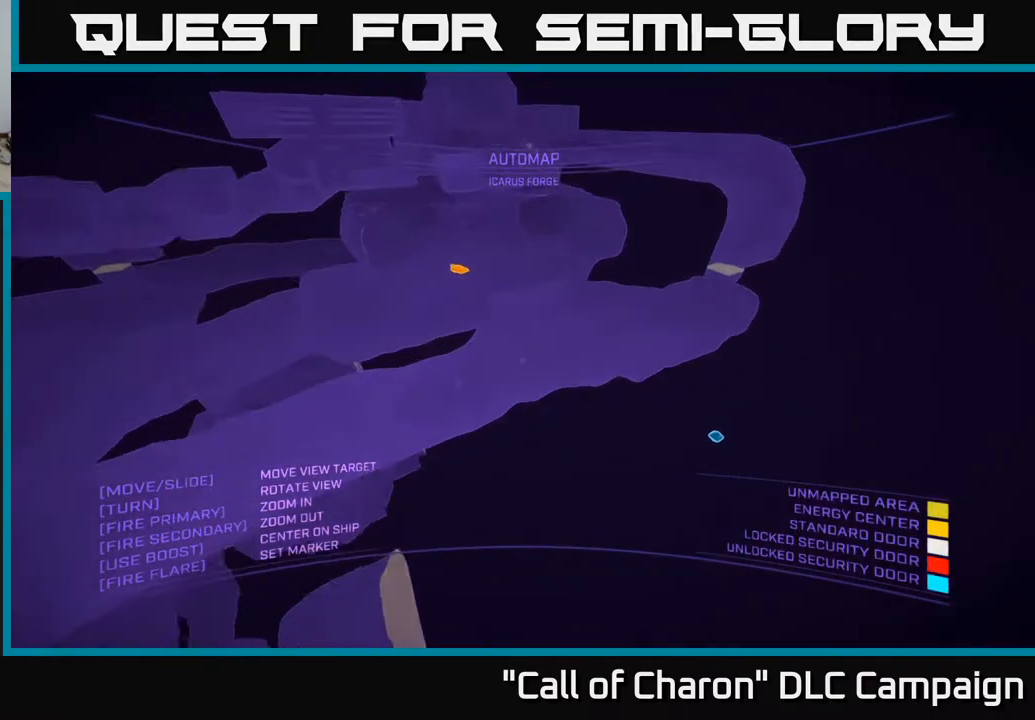
{"buttons": [], "left_stick": "up-right", "right_stick": "up", "events": [[67, "left_stick", "down"], [267, "left_stick", "center"], [383, "left_stick", "up"], [383, "right_stick", "up"], [450, "left_stick", "up-right"]]}
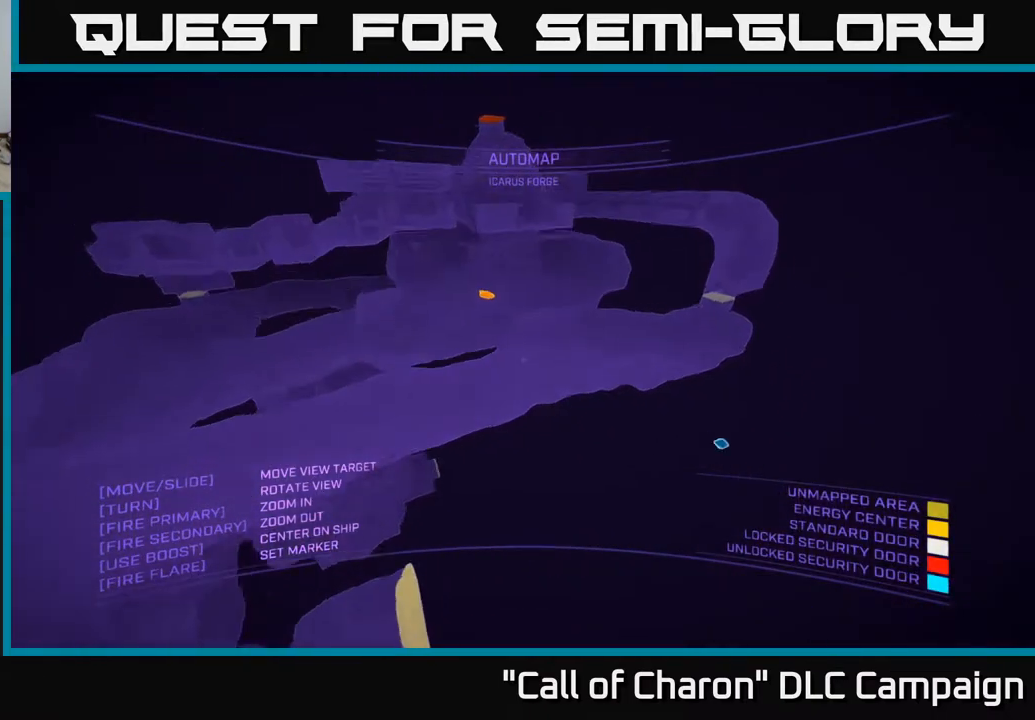
{"buttons": [], "left_stick": "left", "right_stick": "left", "events": [[17, "right_stick", "up-left"], [267, "right_stick", "center"], [317, "left_stick", "left"], [367, "right_stick", "left"]]}
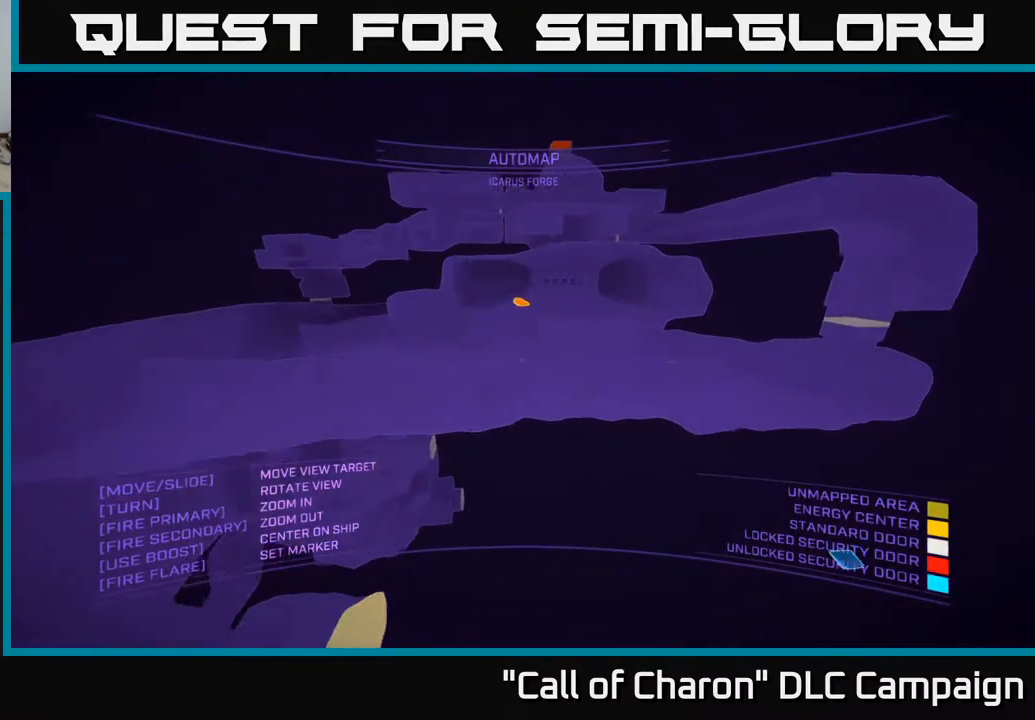
{"buttons": ["A"], "left_stick": "left", "right_stick": "center", "events": [[100, "right_stick", "center"], [317, "right_stick", "down-right"], [417, "A", "down"], [500, "right_stick", "center"]]}
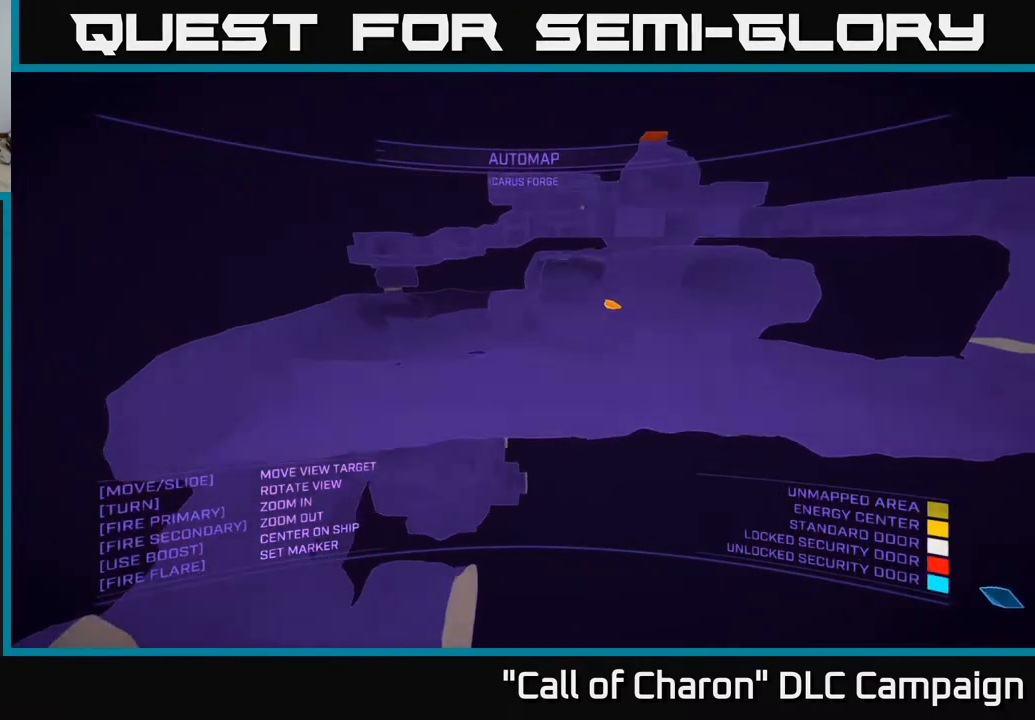
{"buttons": ["X"], "left_stick": "left", "right_stick": "center", "events": [[133, "A", "up"], [250, "right_stick", "down"], [300, "X", "down"], [450, "right_stick", "center"]]}
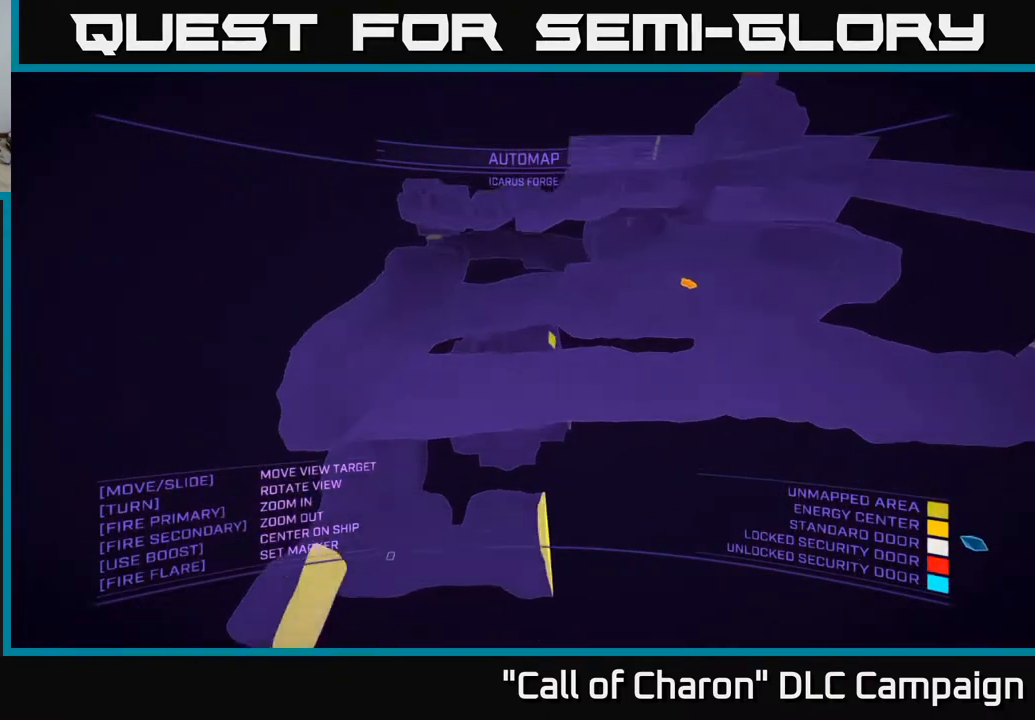
{"buttons": [], "left_stick": "left", "right_stick": "up-right", "events": [[133, "left_stick", "up-left"], [167, "right_stick", "up-right"], [300, "X", "up"], [333, "left_stick", "left"]]}
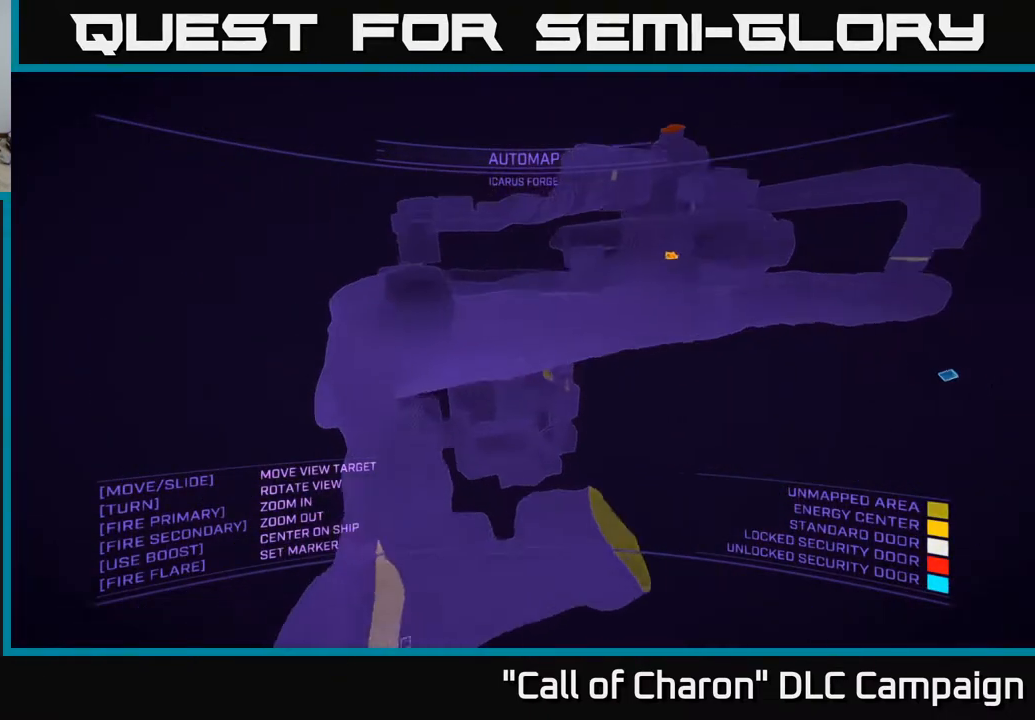
{"buttons": [], "left_stick": "left", "right_stick": "down-right", "events": [[67, "right_stick", "right"], [183, "right_stick", "down-right"]]}
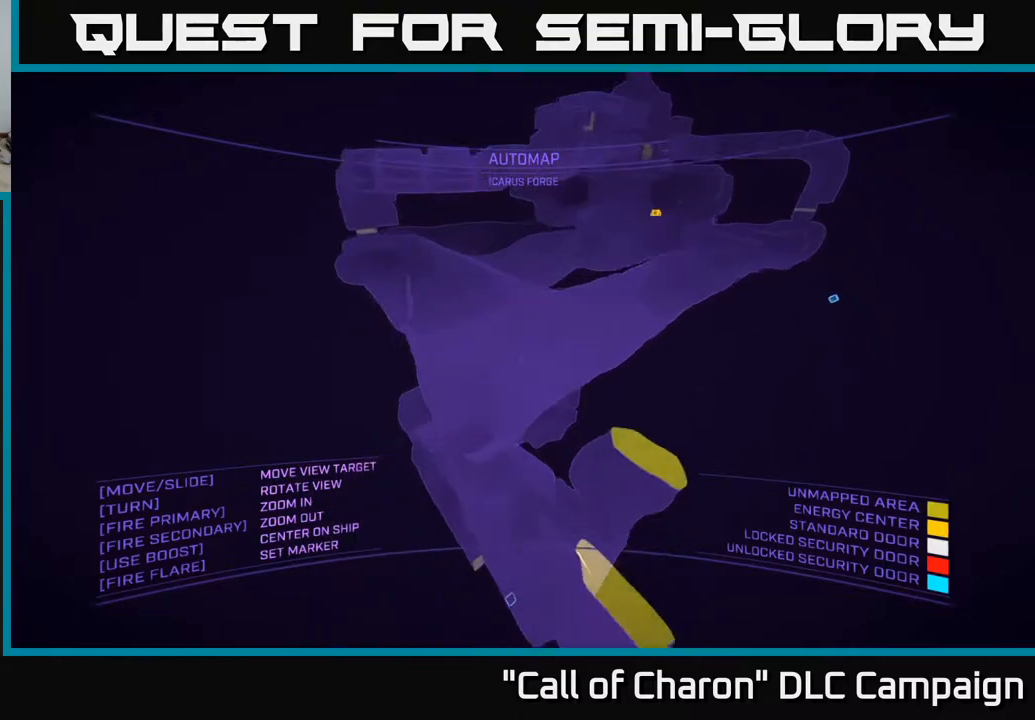
{"buttons": [], "left_stick": "center", "right_stick": "right", "events": [[67, "right_stick", "right"], [483, "left_stick", "center"]]}
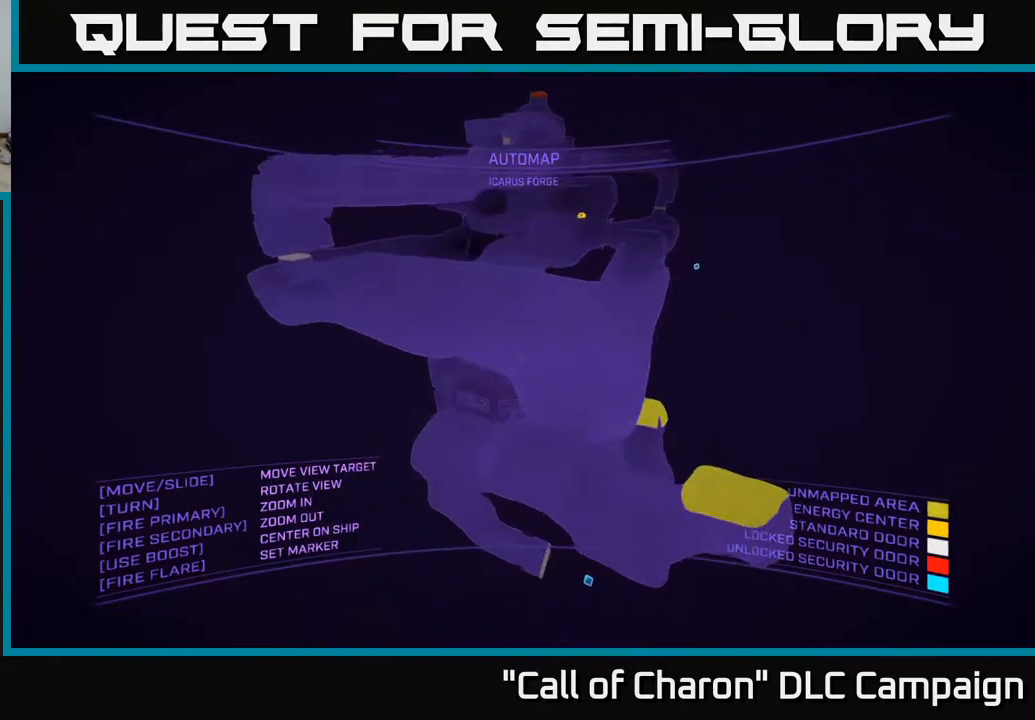
{"buttons": [], "left_stick": "up", "right_stick": "center", "events": [[150, "right_stick", "up-right"], [250, "left_stick", "up"], [350, "right_stick", "up"], [483, "right_stick", "center"]]}
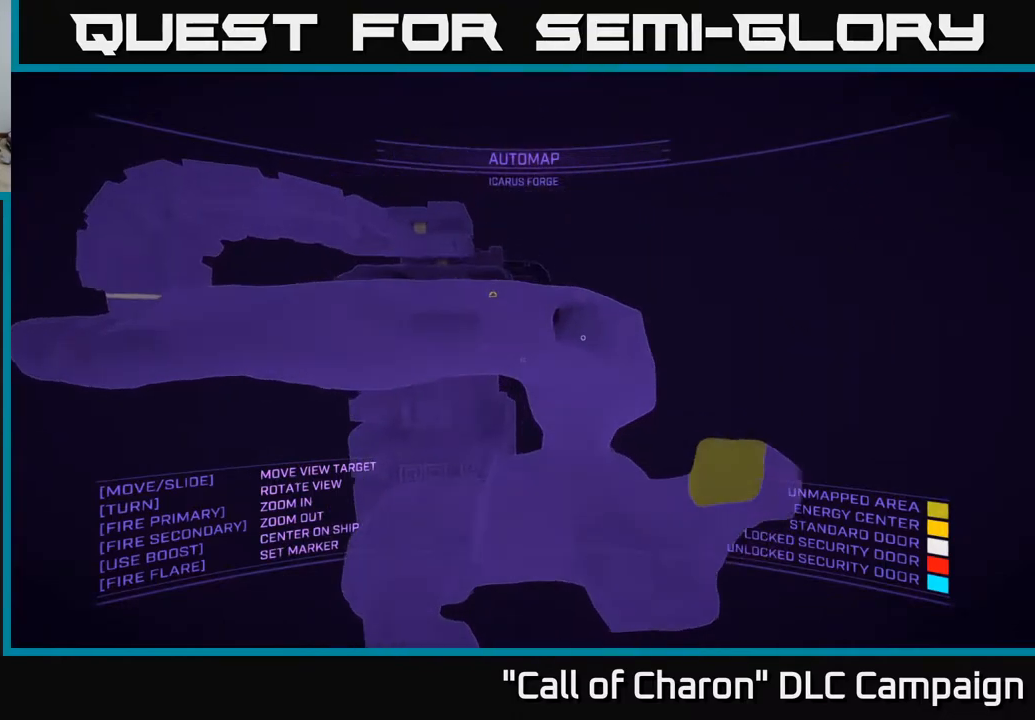
{"buttons": [], "left_stick": "center", "right_stick": "up-right", "events": [[133, "right_stick", "up"], [233, "left_stick", "center"], [283, "right_stick", "up-right"]]}
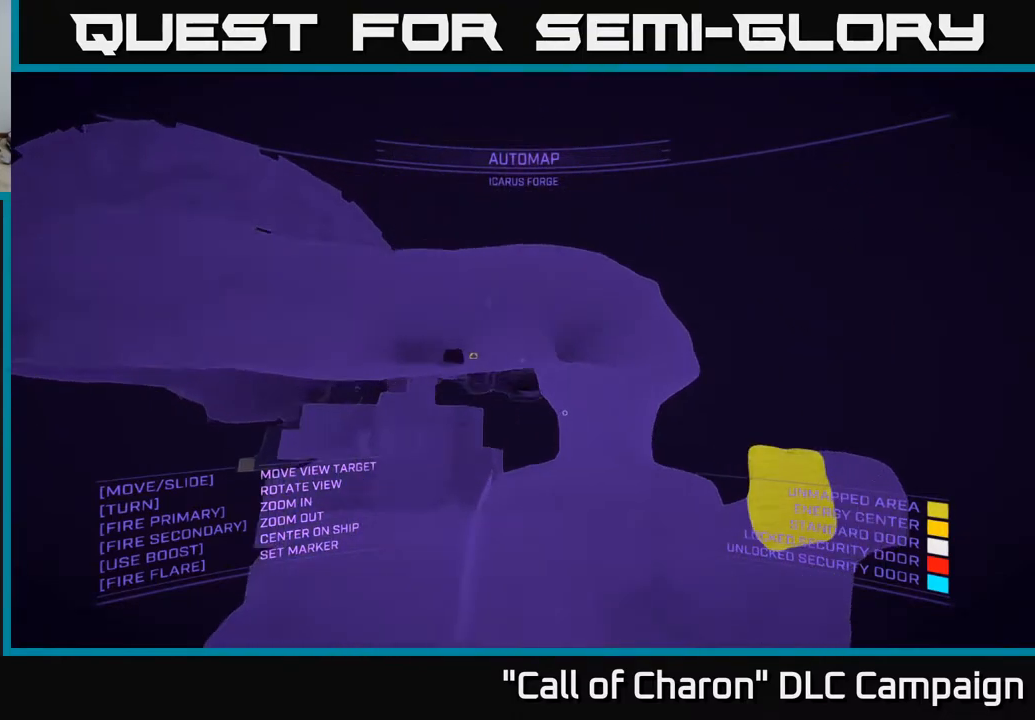
{"buttons": [], "left_stick": "center", "right_stick": "down", "events": [[267, "right_stick", "center"], [450, "right_stick", "down"]]}
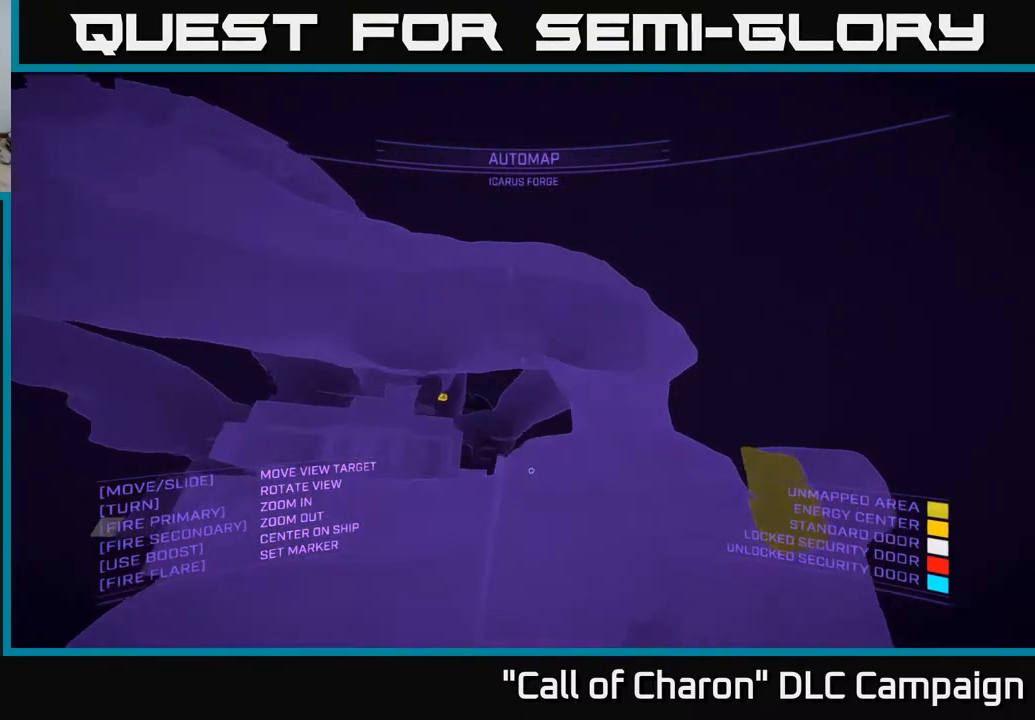
{"buttons": ["X"], "left_stick": "down-right", "right_stick": "down-left", "events": [[83, "left_stick", "right"], [267, "left_stick", "down-right"], [350, "right_stick", "down-left"], [400, "X", "down"]]}
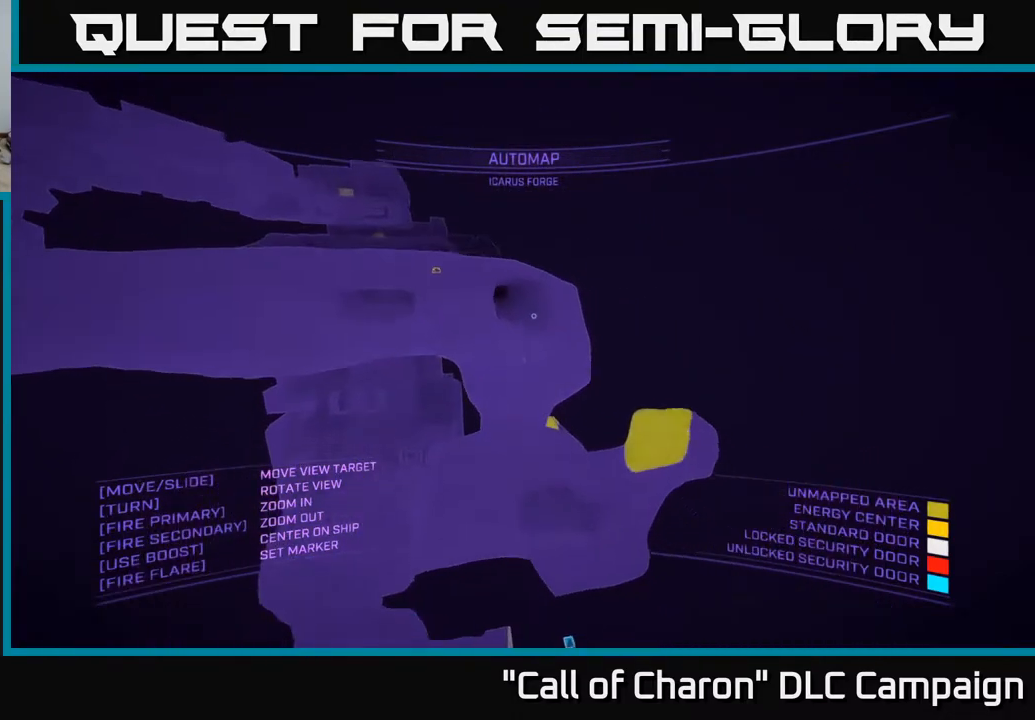
{"buttons": [], "left_stick": "center", "right_stick": "center", "events": [[17, "right_stick", "center"], [217, "X", "up"], [267, "left_stick", "up-left"], [333, "right_stick", "up"], [433, "right_stick", "center"], [450, "left_stick", "center"]]}
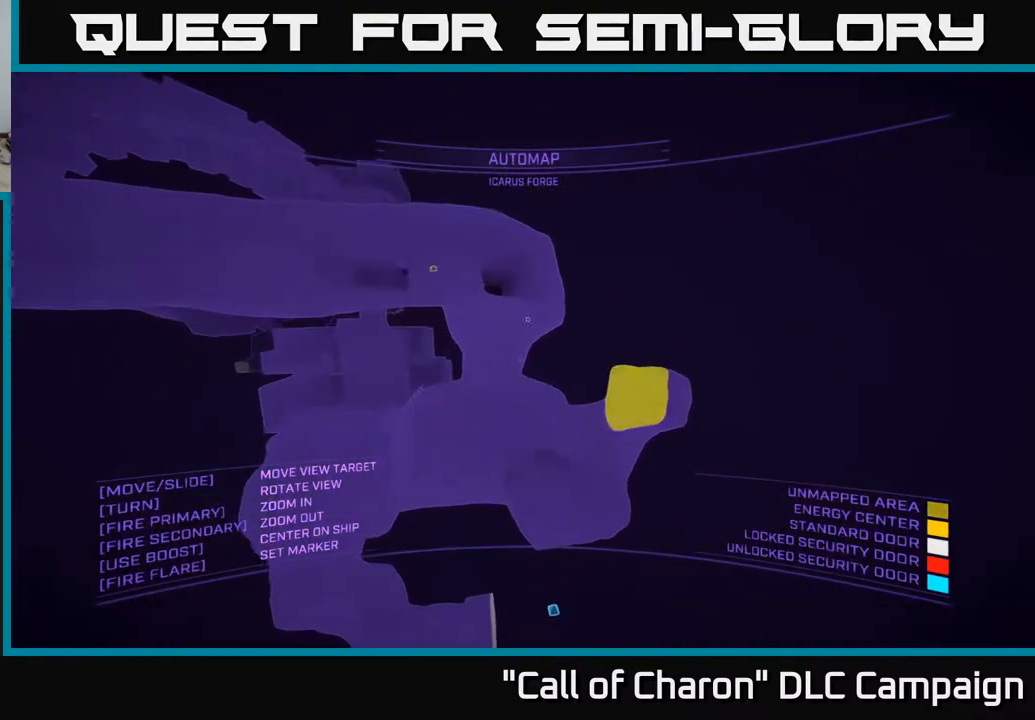
{"buttons": ["A"], "left_stick": "center", "right_stick": "down", "events": [[183, "A", "down"], [300, "right_stick", "down"]]}
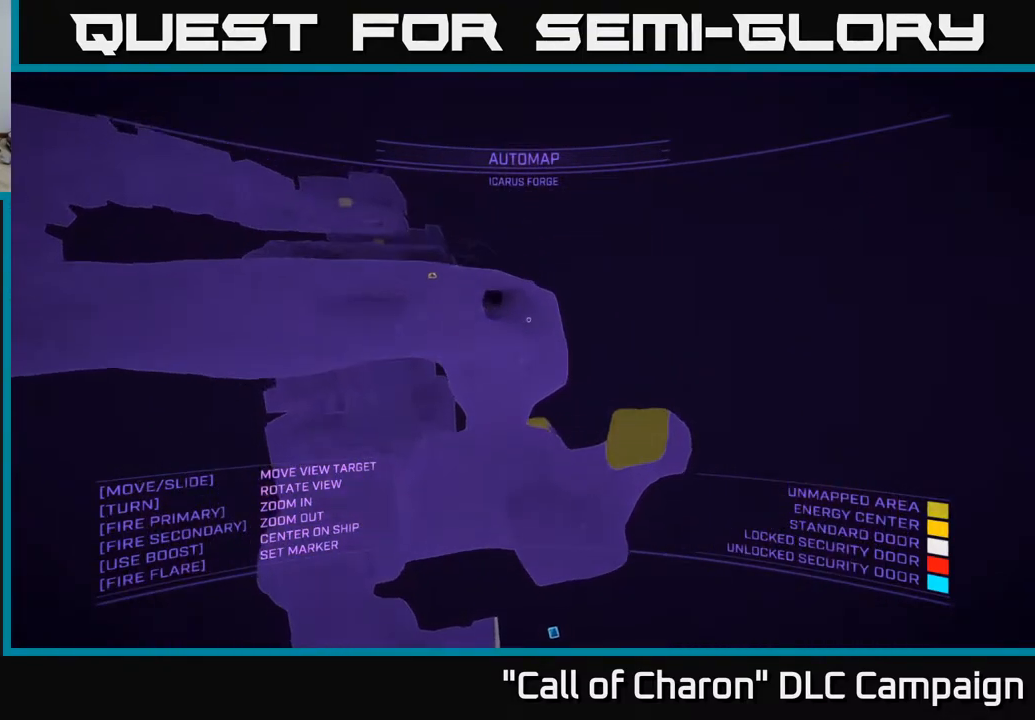
{"buttons": [], "left_stick": "center", "right_stick": "center", "events": [[167, "left_stick", "left"], [250, "right_stick", "right"], [383, "A", "up"], [383, "right_stick", "center"], [433, "left_stick", "center"]]}
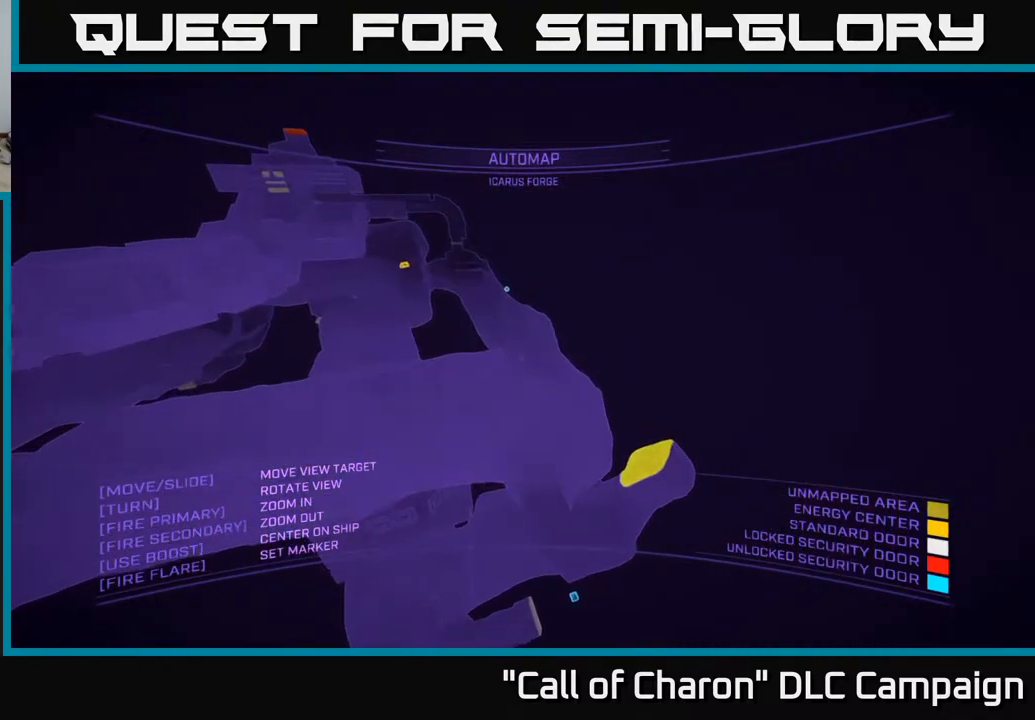
{"buttons": ["X"], "left_stick": "up-left", "right_stick": "center", "events": [[67, "left_stick", "up-left"], [133, "right_stick", "up"], [367, "X", "down"], [367, "right_stick", "center"]]}
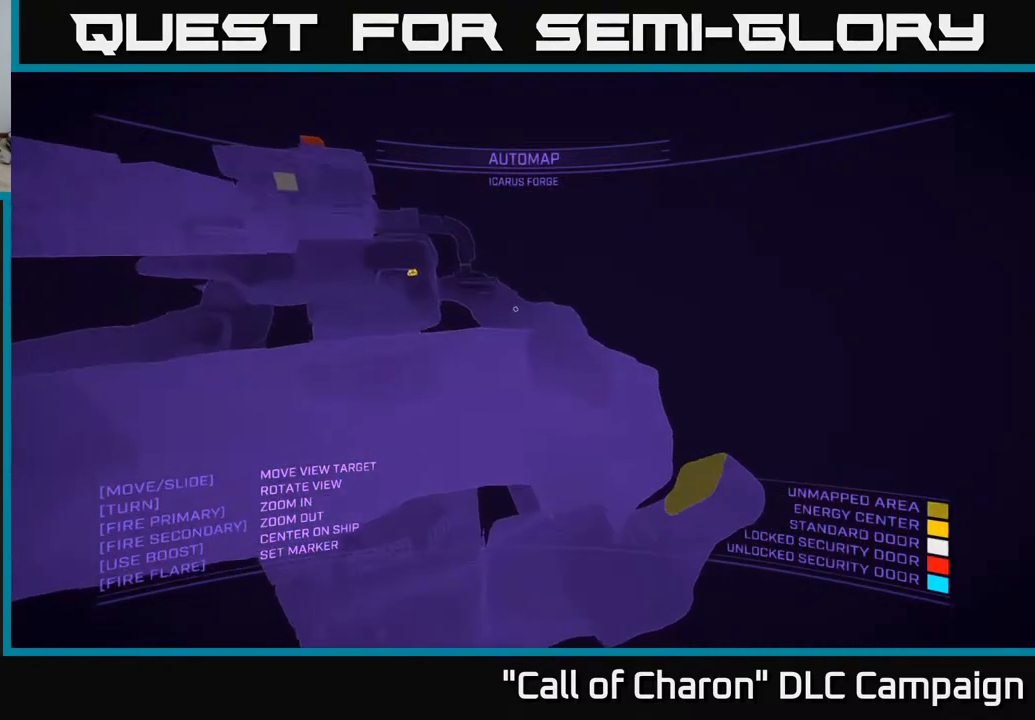
{"buttons": [], "left_stick": "center", "right_stick": "center", "events": [[33, "X", "up"], [200, "left_stick", "center"]]}
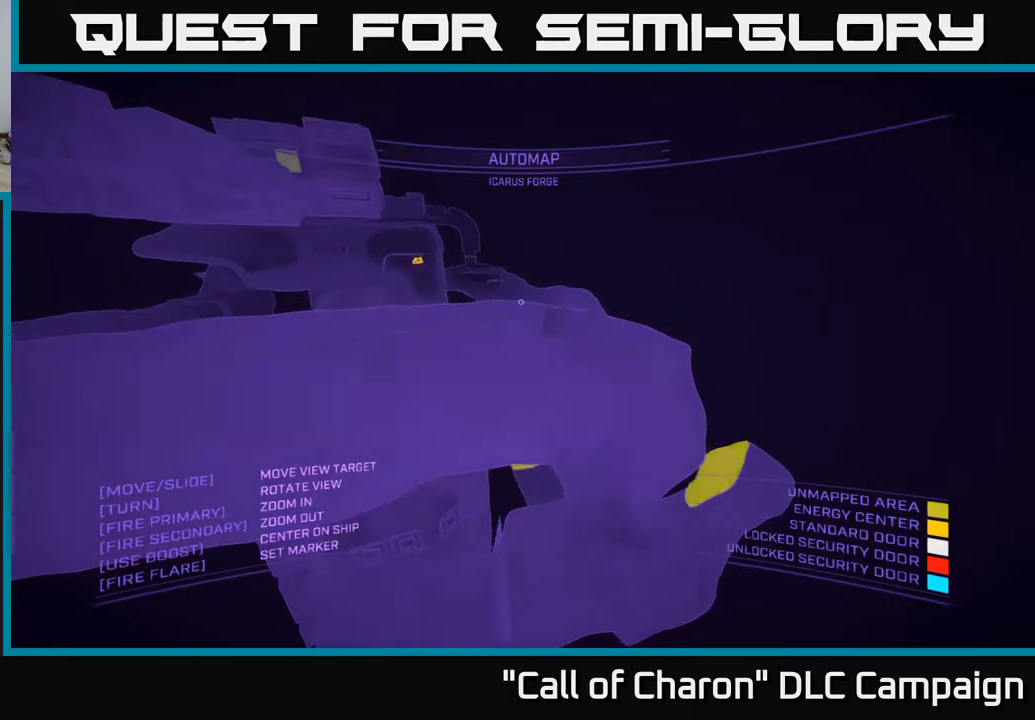
{"buttons": [], "left_stick": "center", "right_stick": "center", "events": []}
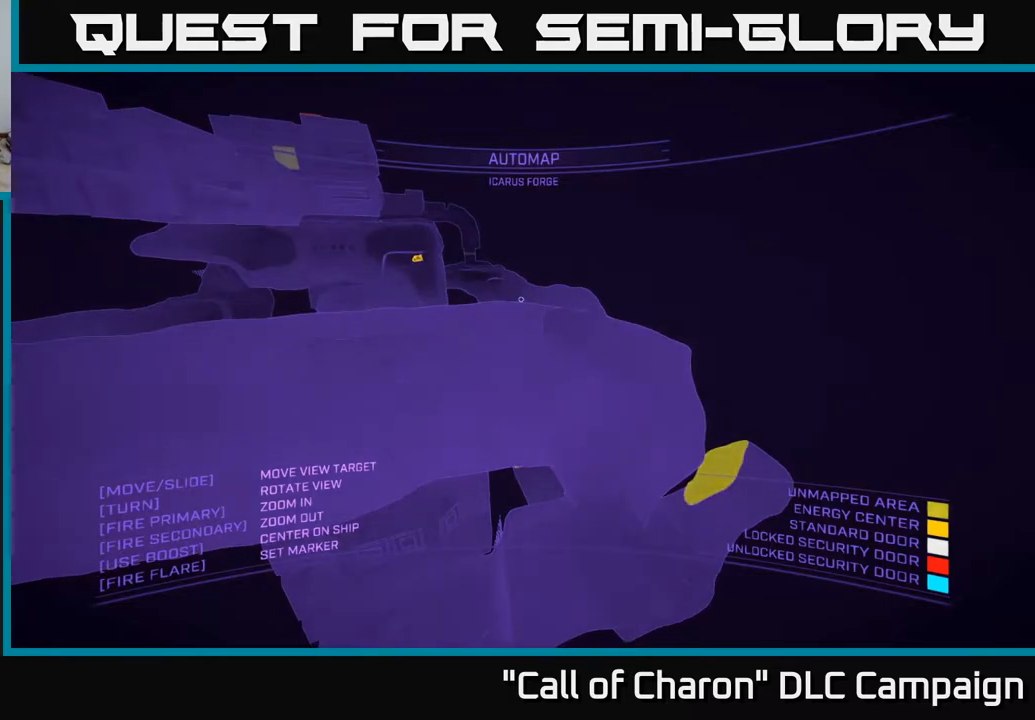
{"buttons": [], "left_stick": "center", "right_stick": "center", "events": []}
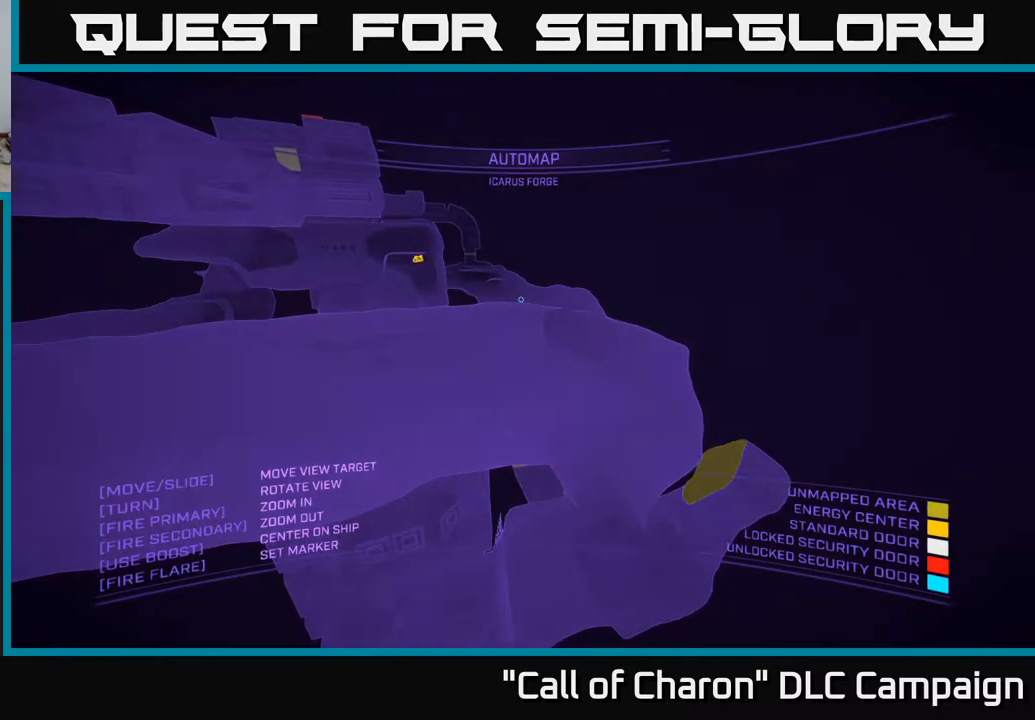
{"buttons": [], "left_stick": "down-left", "right_stick": "center", "events": [[83, "right_stick", "up"], [167, "left_stick", "right"], [200, "right_stick", "up-left"], [267, "left_stick", "down"], [433, "right_stick", "center"], [467, "left_stick", "down-left"]]}
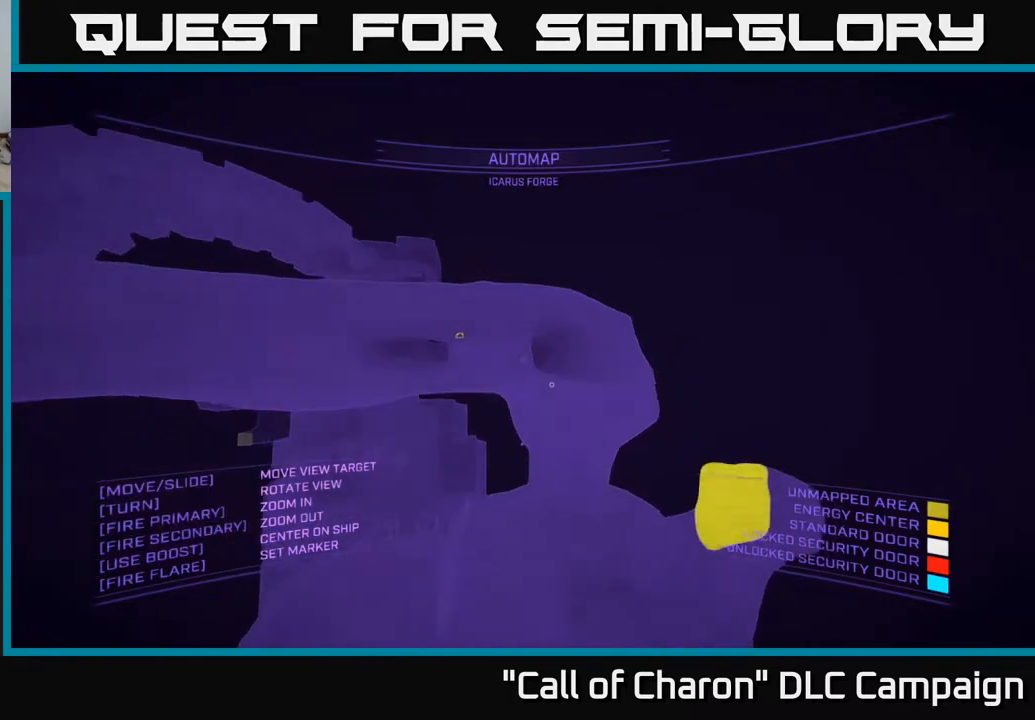
{"buttons": [], "left_stick": "center", "right_stick": "down-right", "events": [[200, "left_stick", "up"], [233, "right_stick", "down-right"], [333, "left_stick", "right"], [500, "left_stick", "center"]]}
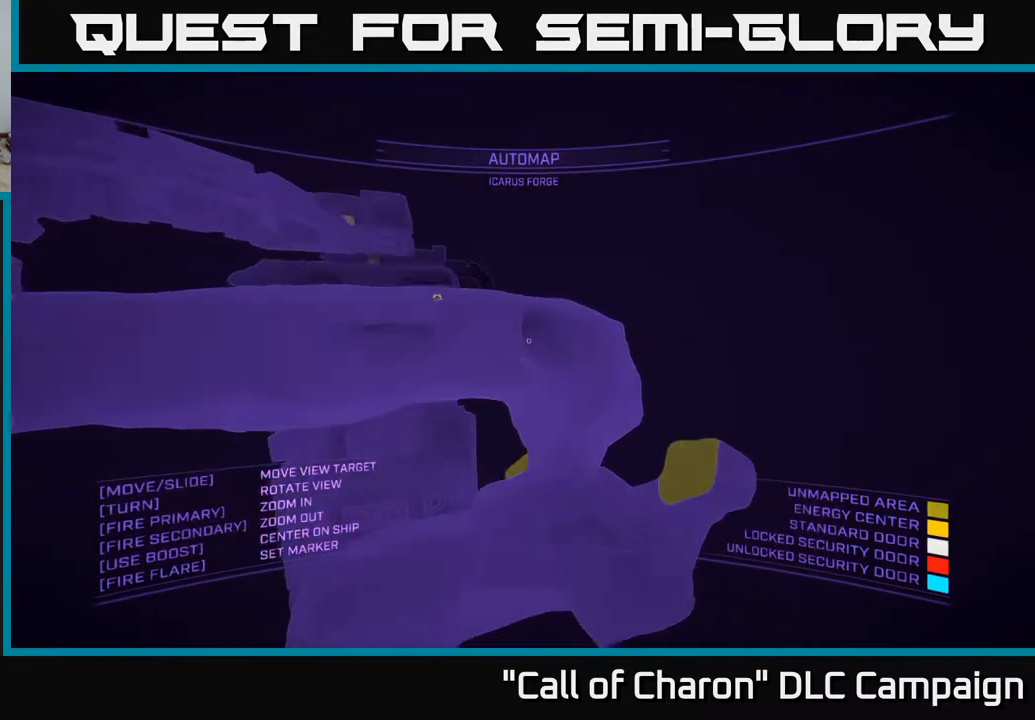
{"buttons": [], "left_stick": "center", "right_stick": "center", "events": [[100, "right_stick", "center"]]}
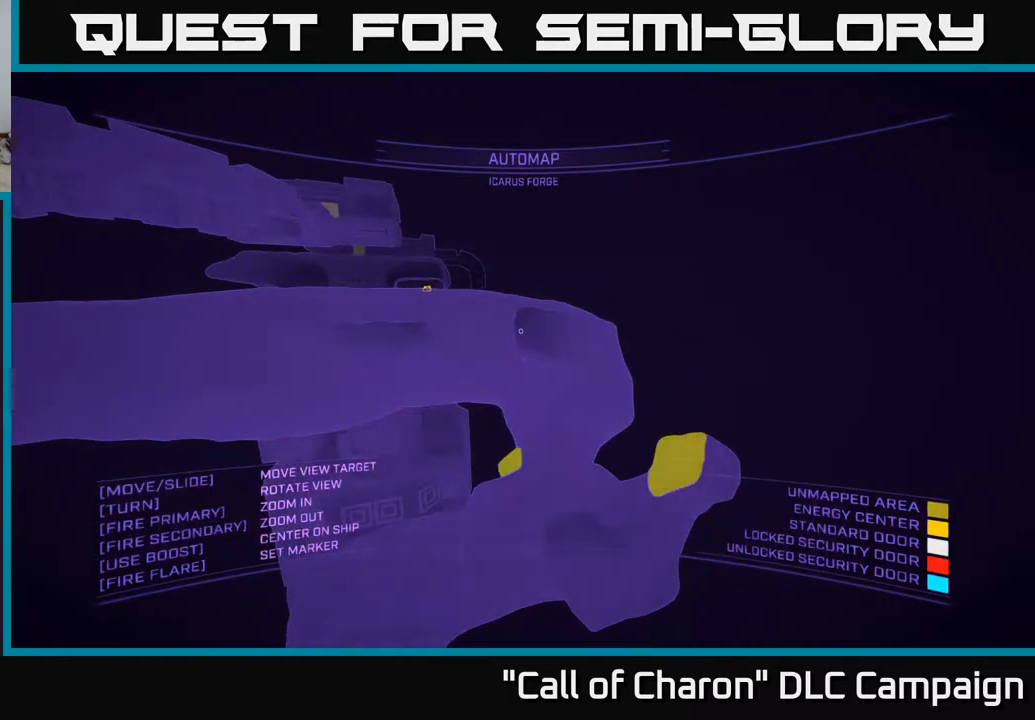
{"buttons": [], "left_stick": "center", "right_stick": "center", "events": [[183, "SELECT", "down"], [317, "SELECT", "up"]]}
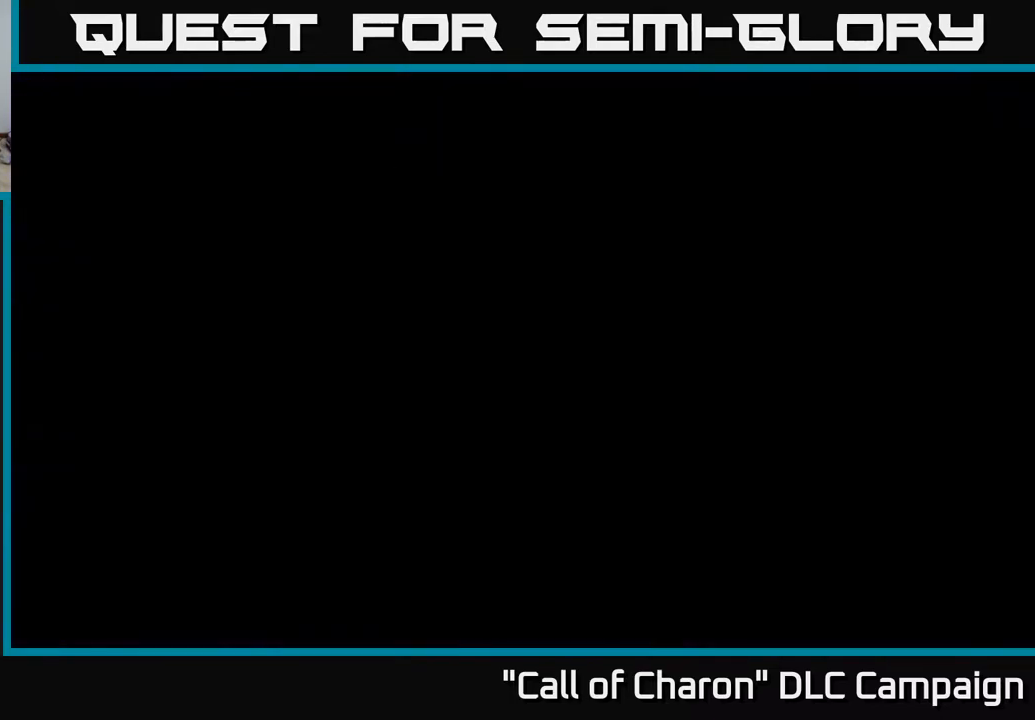
{"buttons": [], "left_stick": "down-left", "right_stick": "right", "events": [[267, "left_stick", "down-left"], [433, "right_stick", "down-right"], [500, "right_stick", "right"]]}
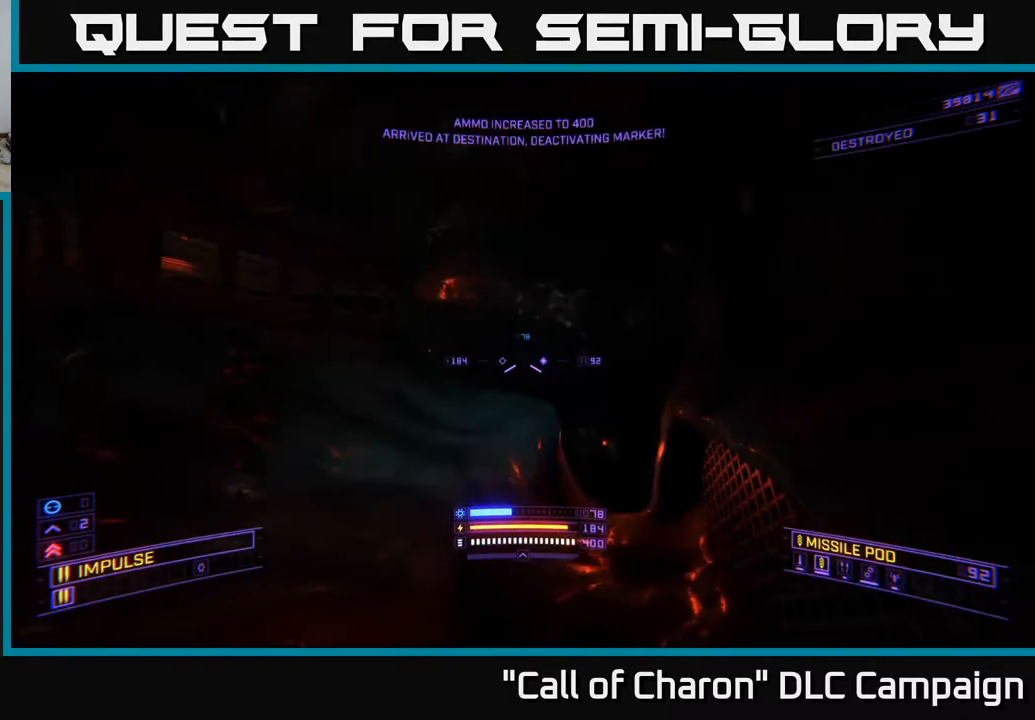
{"buttons": [], "left_stick": "left", "right_stick": "right", "events": [[167, "left_stick", "left"]]}
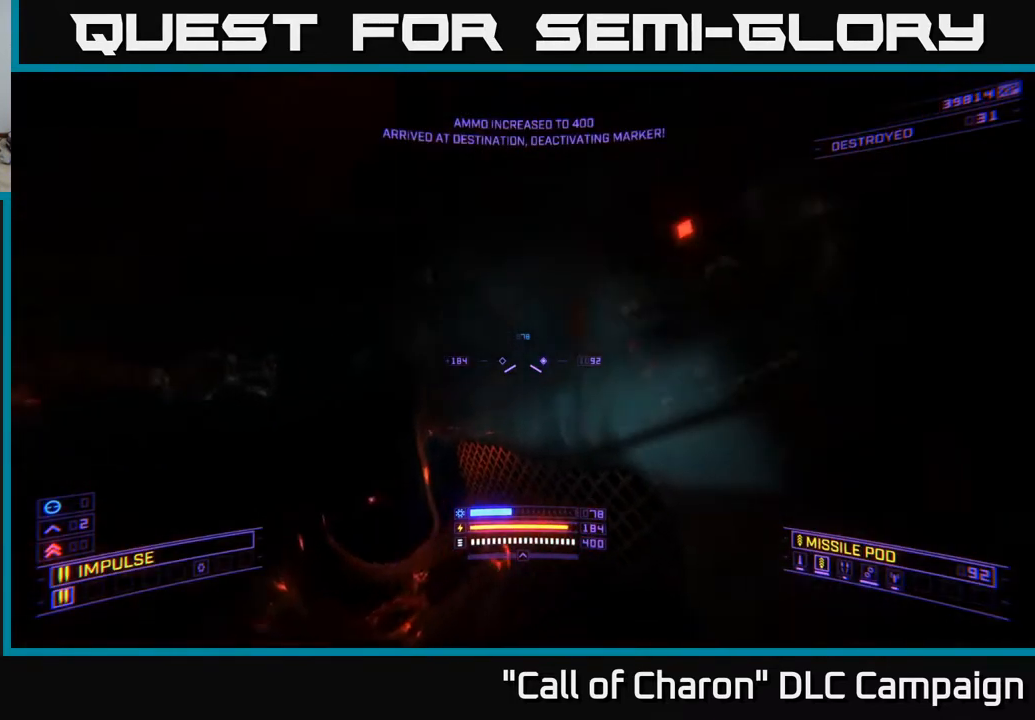
{"buttons": [], "left_stick": "up-left", "right_stick": "right", "events": [[217, "left_stick", "up-left"], [317, "left_stick", "center"], [467, "left_stick", "up-left"]]}
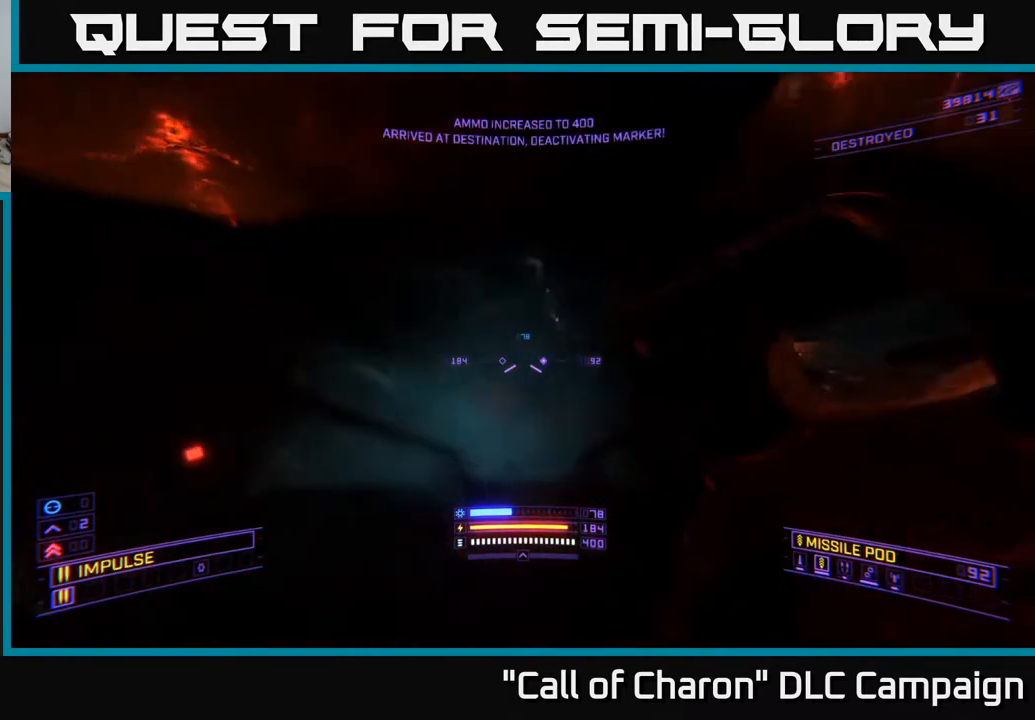
{"buttons": [], "left_stick": "up", "right_stick": "down-right", "events": [[33, "right_stick", "center"], [283, "left_stick", "up"], [417, "right_stick", "down-right"]]}
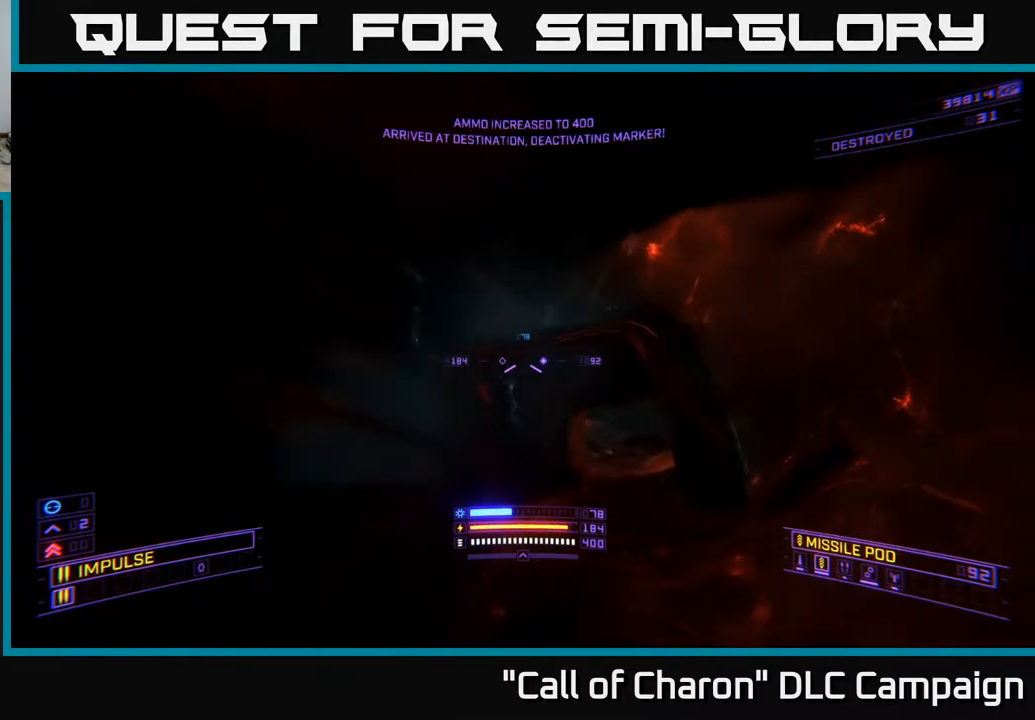
{"buttons": [], "left_stick": "center", "right_stick": "down-right", "events": [[133, "right_stick", "center"], [183, "left_stick", "center"], [300, "DPAD_UP", "down"], [400, "DPAD_UP", "up"], [500, "right_stick", "down-right"]]}